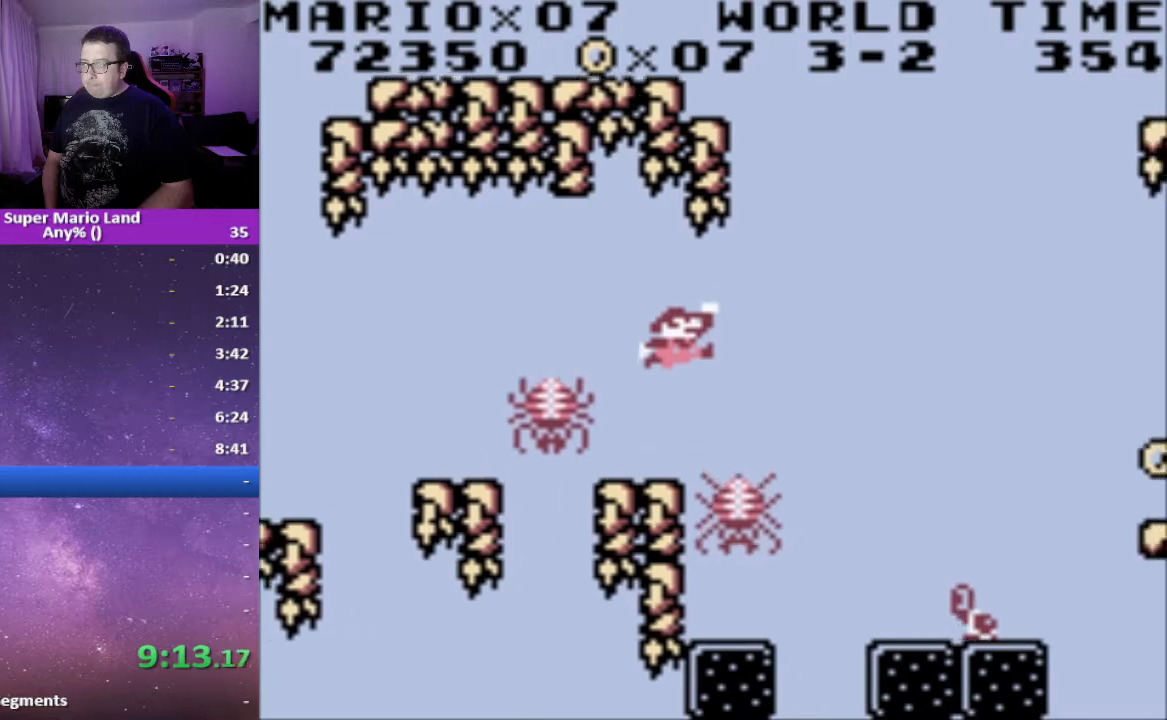
Gameplay with a controller (Xbox layout); each line is a JSON object with the inputs held at the frame after it. "events" lists button and stick changes between this image and that frame as [ms after this image, input, new state], when the widget could be followed in between. Not read: left_stick right_stick.
{"buttons": ["X", "DPAD_RIGHT"], "events": [[450, "DPAD_RIGHT", "down"]]}
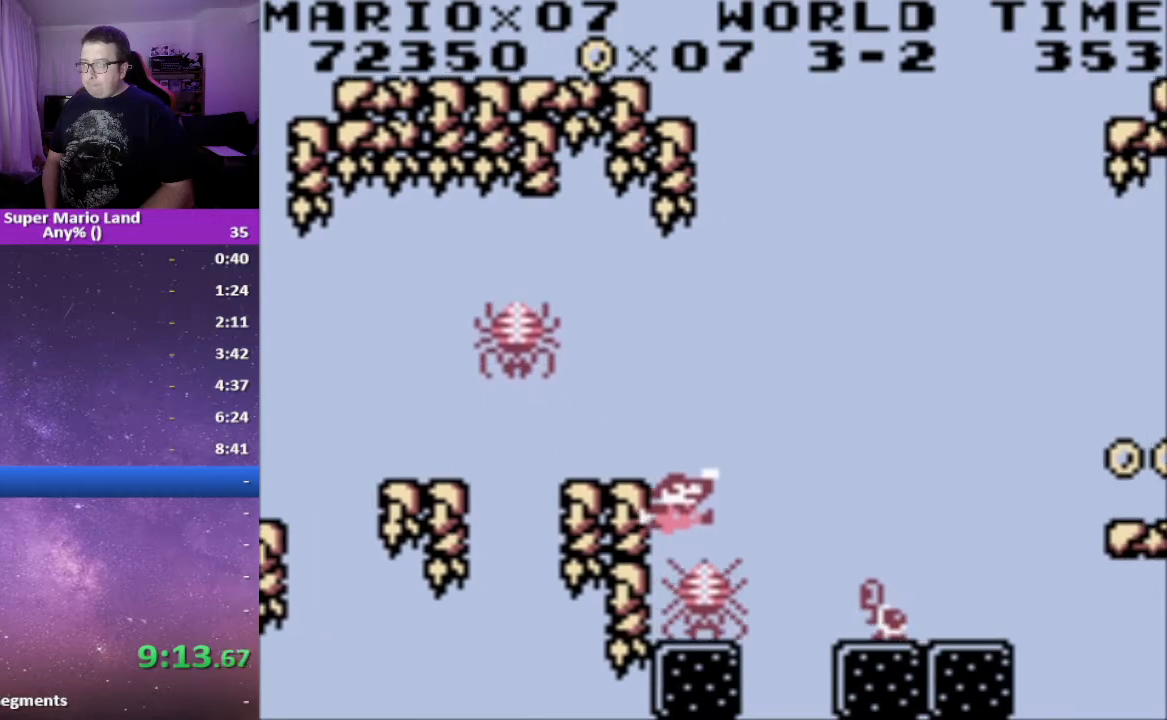
{"buttons": ["X"], "events": [[17, "DPAD_RIGHT", "up"], [250, "DPAD_LEFT", "down"], [317, "DPAD_LEFT", "up"]]}
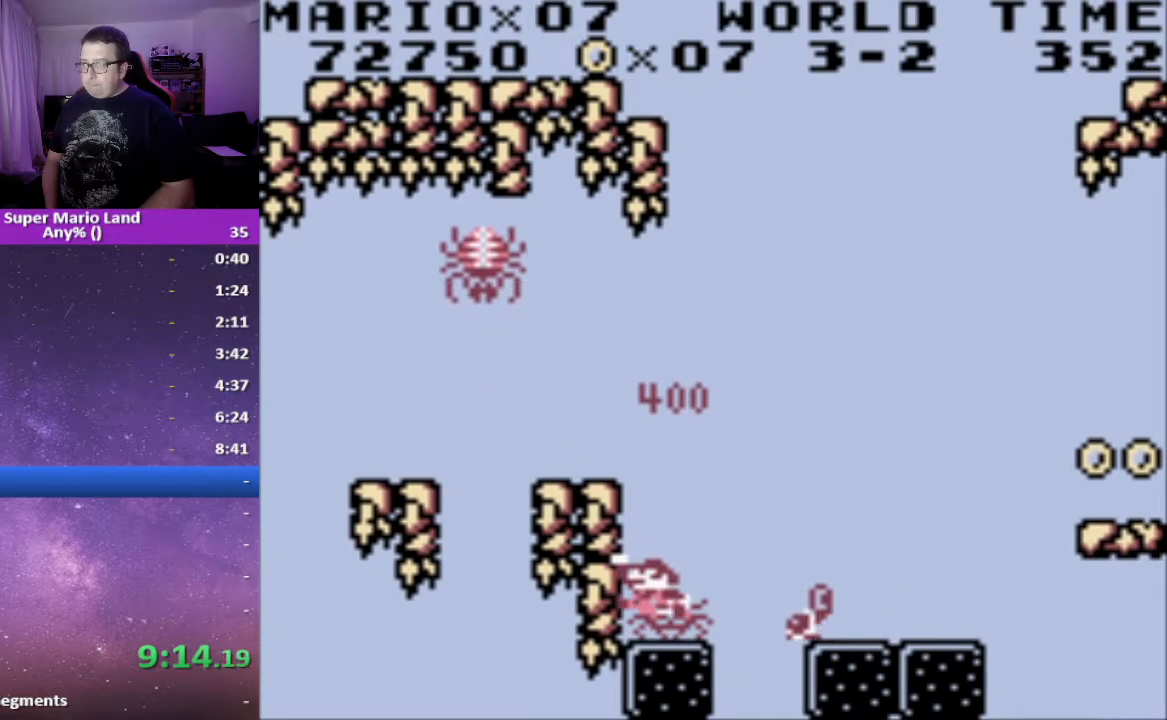
{"buttons": ["X", "DPAD_RIGHT"], "events": [[150, "DPAD_RIGHT", "down"], [217, "A", "down"], [433, "A", "up"]]}
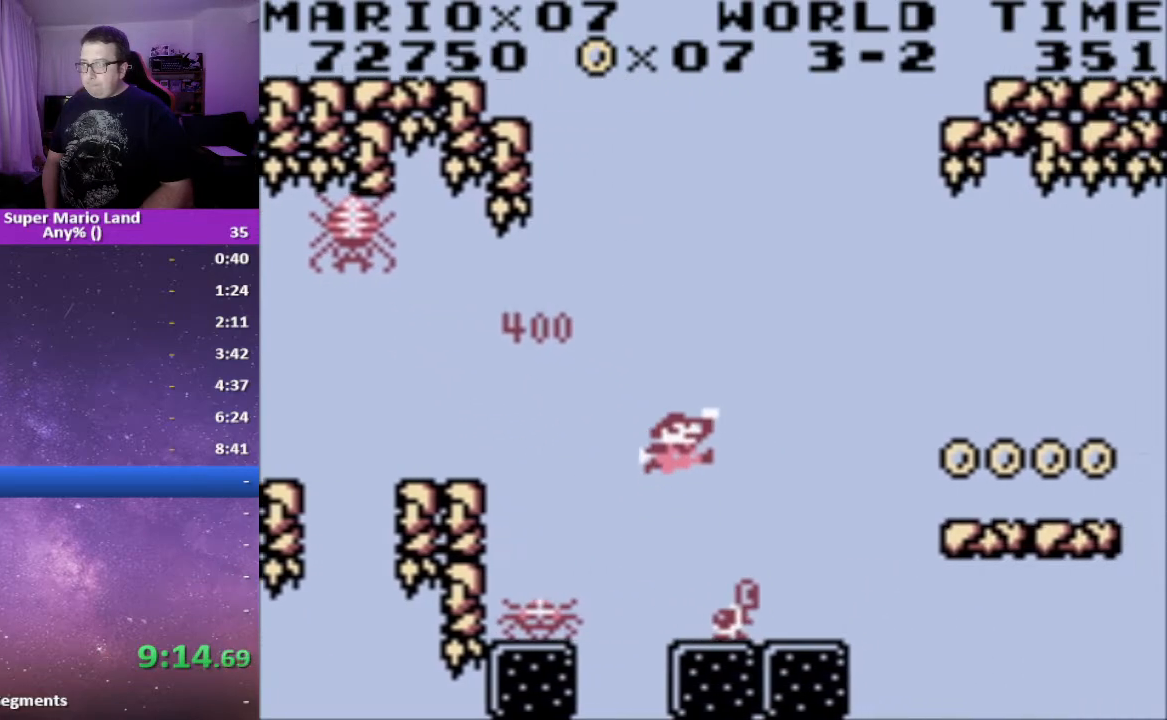
{"buttons": ["X"], "events": [[117, "DPAD_RIGHT", "up"], [300, "DPAD_LEFT", "down"], [383, "DPAD_LEFT", "up"]]}
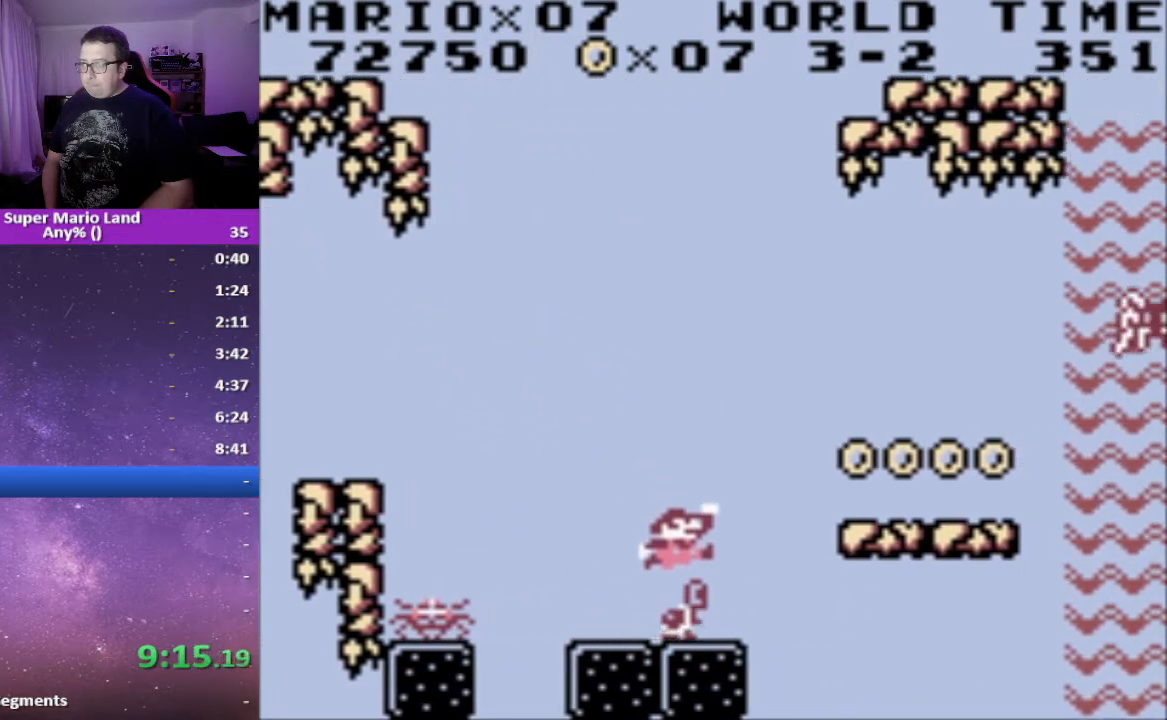
{"buttons": ["X"], "events": []}
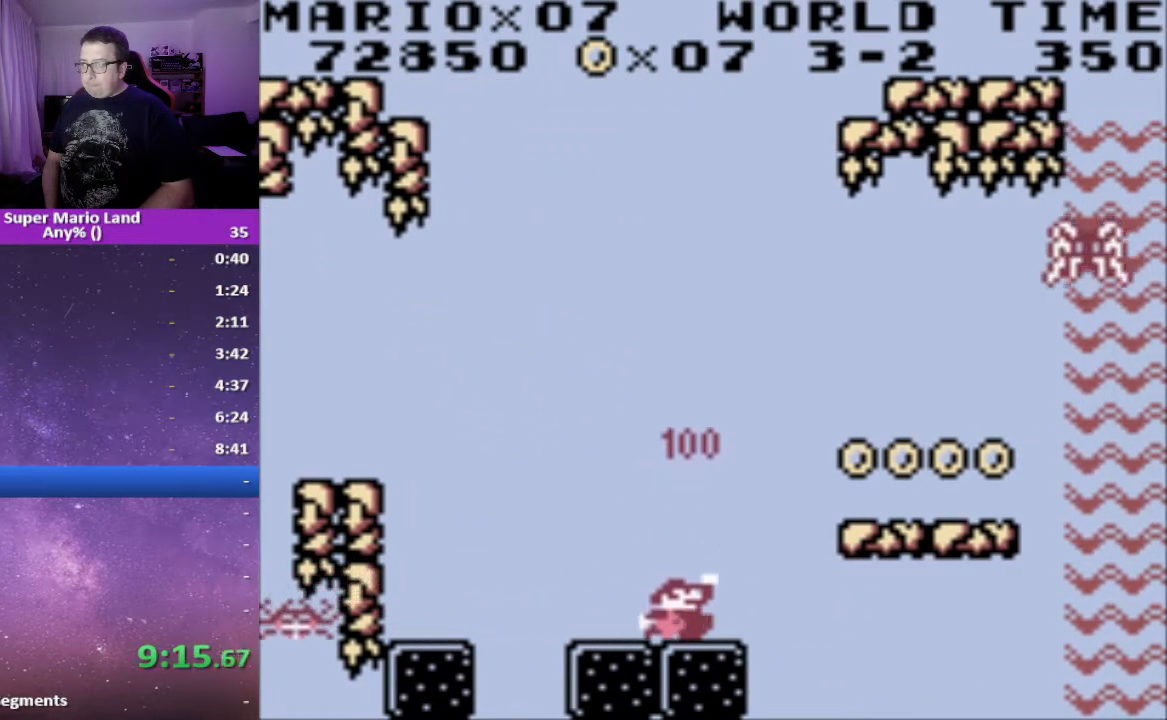
{"buttons": ["A", "X", "DPAD_LEFT"]}
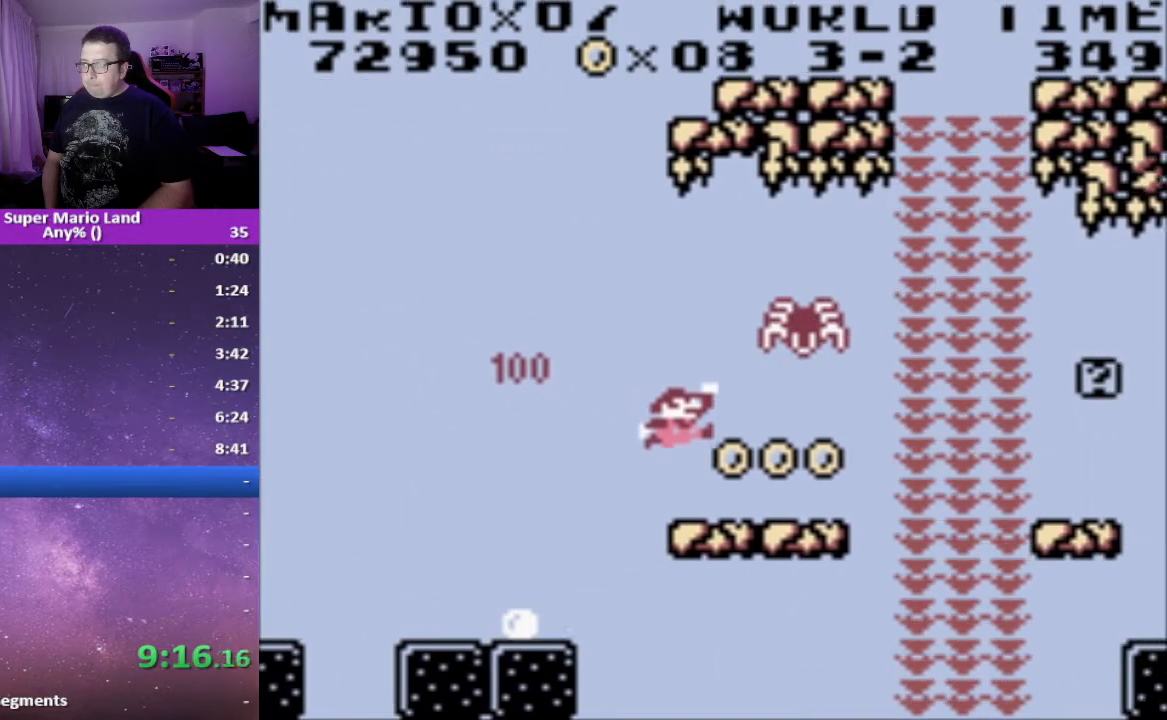
{"buttons": ["A", "X"], "events": [[33, "A", "up"], [83, "DPAD_LEFT", "up"], [417, "A", "down"]]}
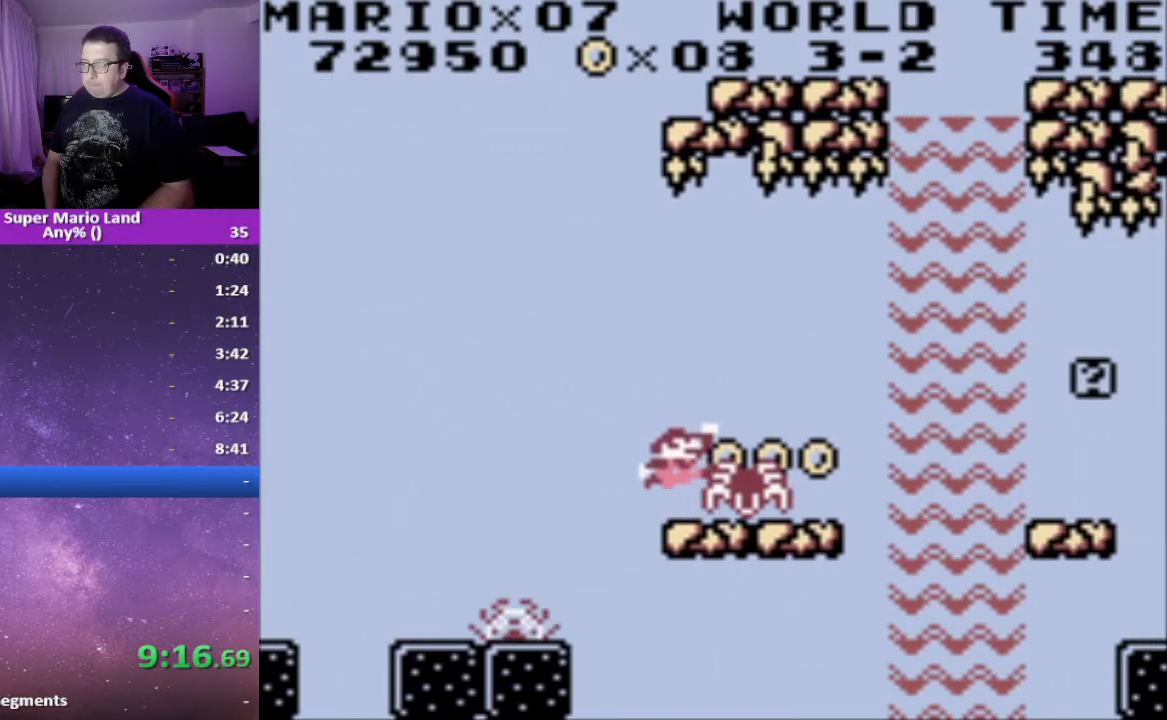
{"buttons": ["X"], "events": [[150, "A", "up"], [150, "DPAD_RIGHT", "down"], [300, "DPAD_RIGHT", "up"]]}
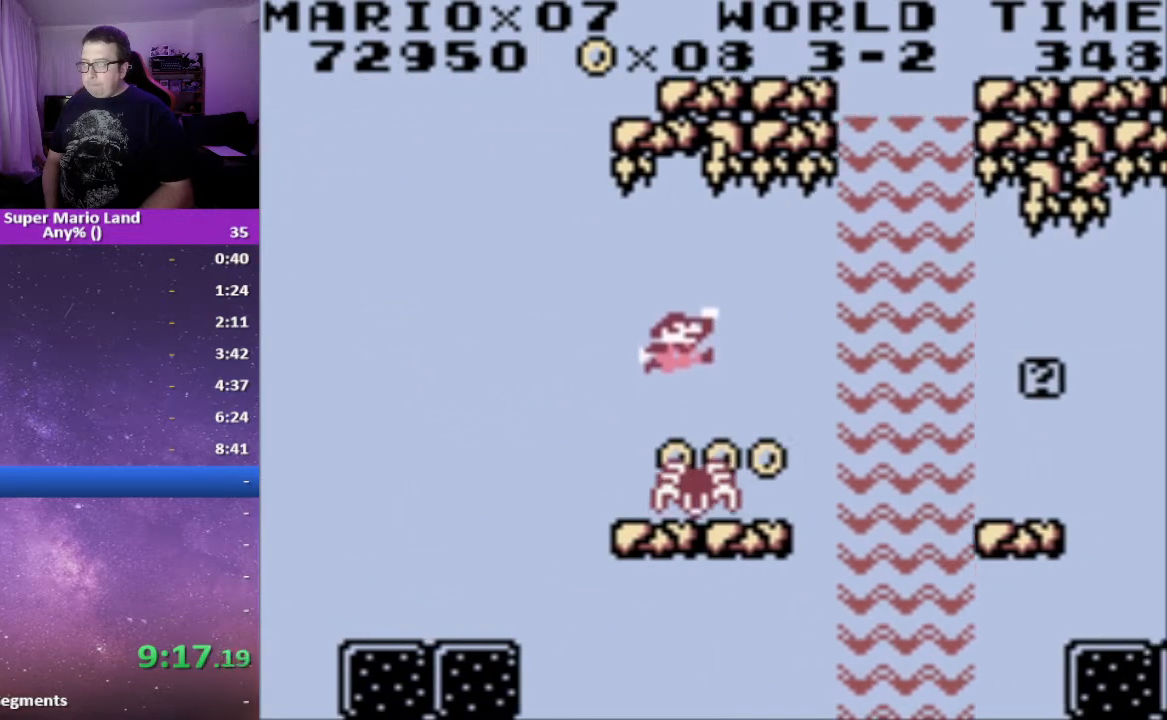
{"buttons": ["X"], "events": []}
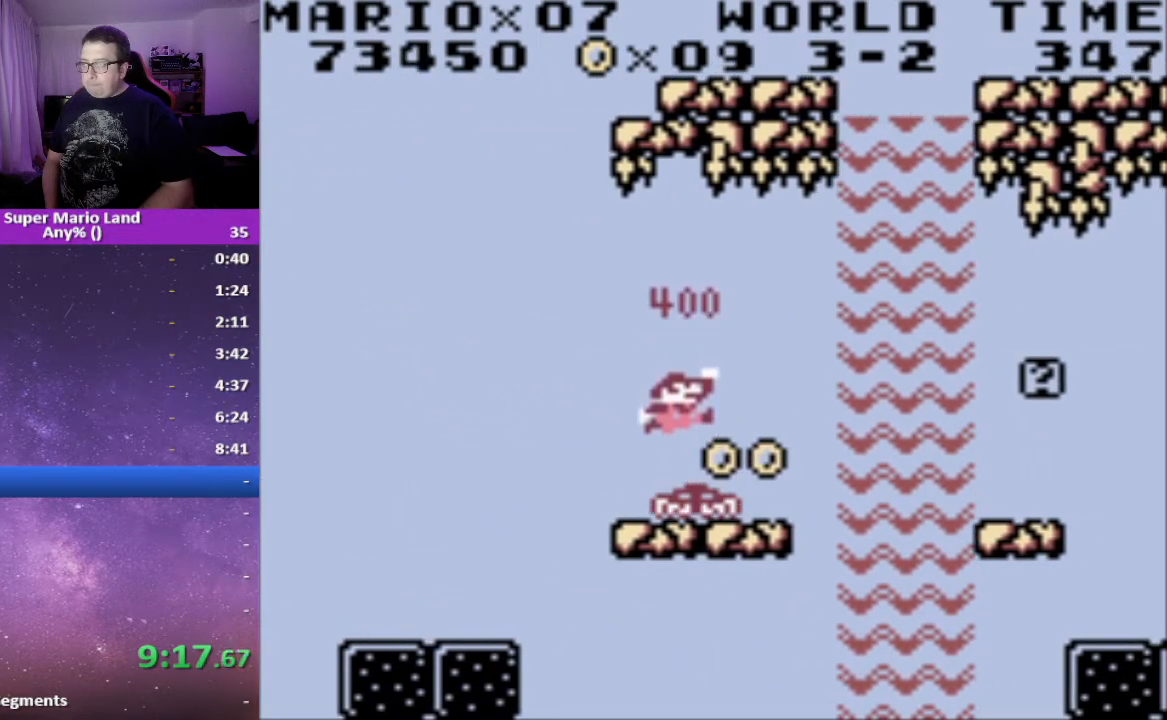
{"buttons": ["A", "X", "DPAD_RIGHT"], "events": [[217, "DPAD_RIGHT", "down"], [333, "A", "down"]]}
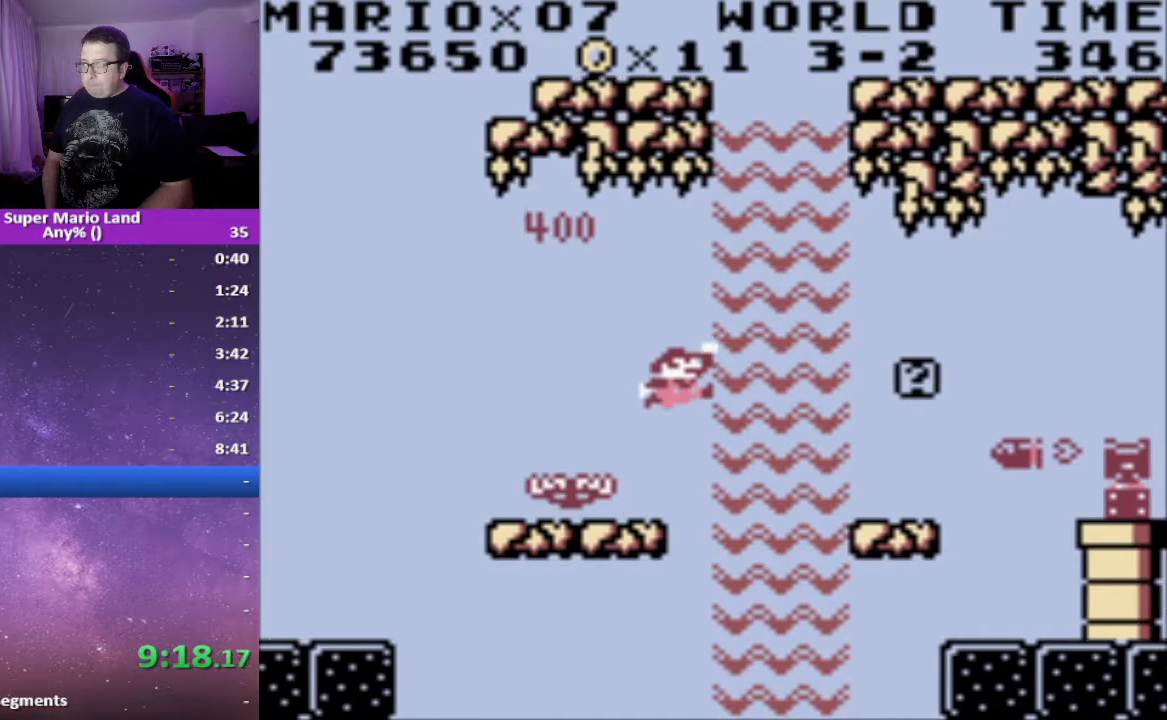
{"buttons": ["X", "DPAD_RIGHT"], "events": [[433, "A", "up"]]}
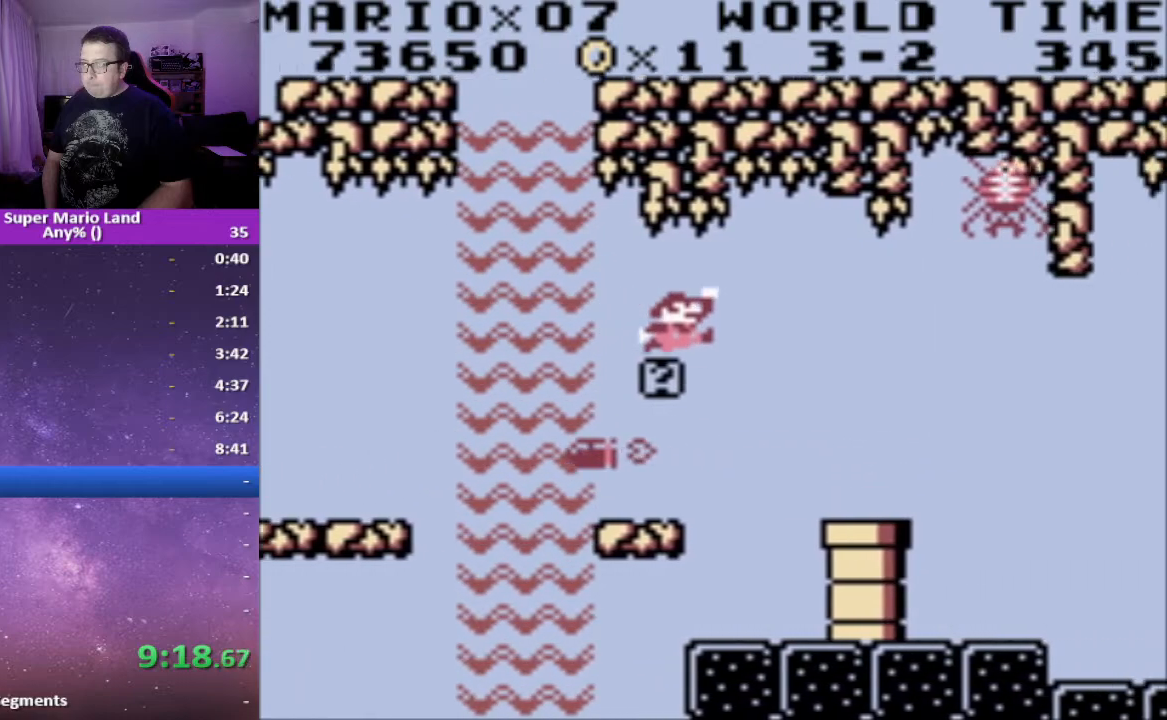
{"buttons": ["X"], "events": [[350, "DPAD_RIGHT", "up"], [433, "DPAD_RIGHT", "down"], [500, "DPAD_RIGHT", "up"]]}
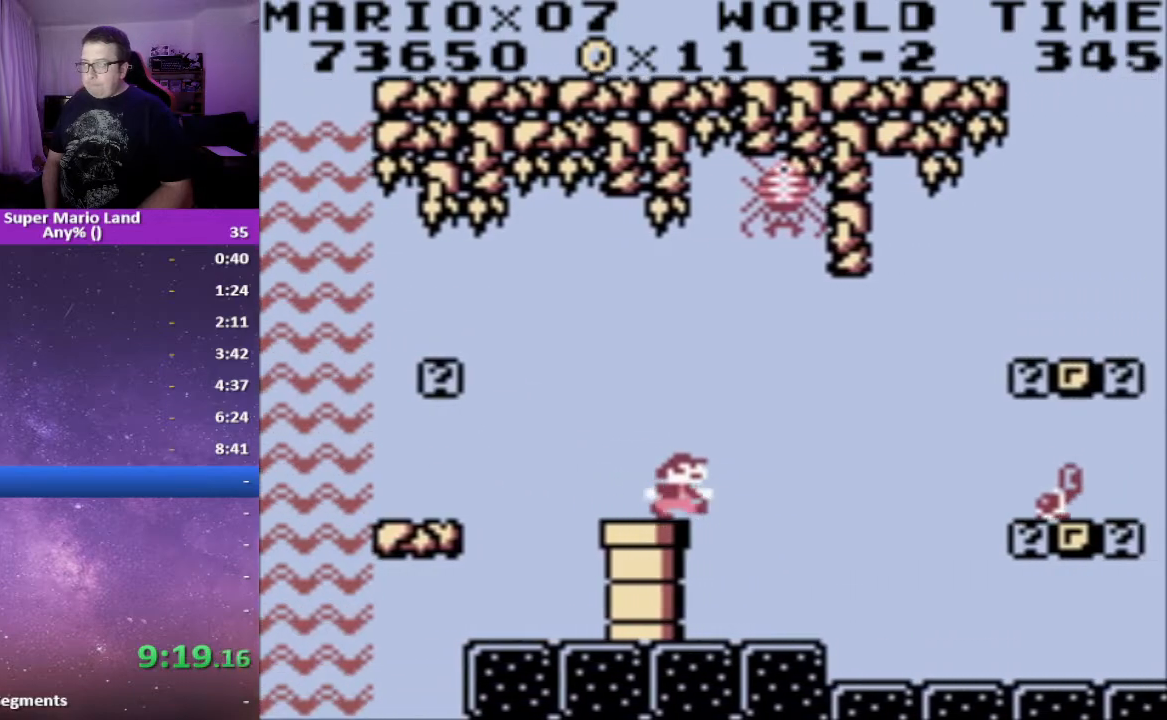
{"buttons": ["X", "DPAD_RIGHT"], "events": [[50, "DPAD_RIGHT", "down"]]}
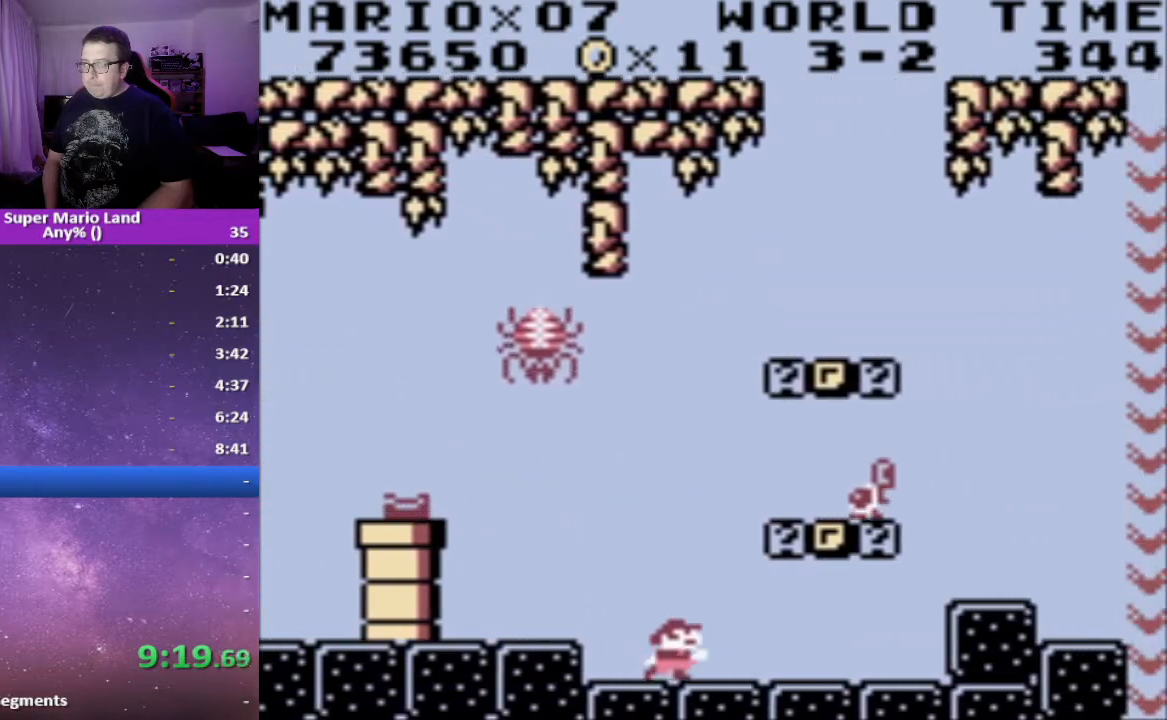
{"buttons": ["X", "DPAD_RIGHT"], "events": []}
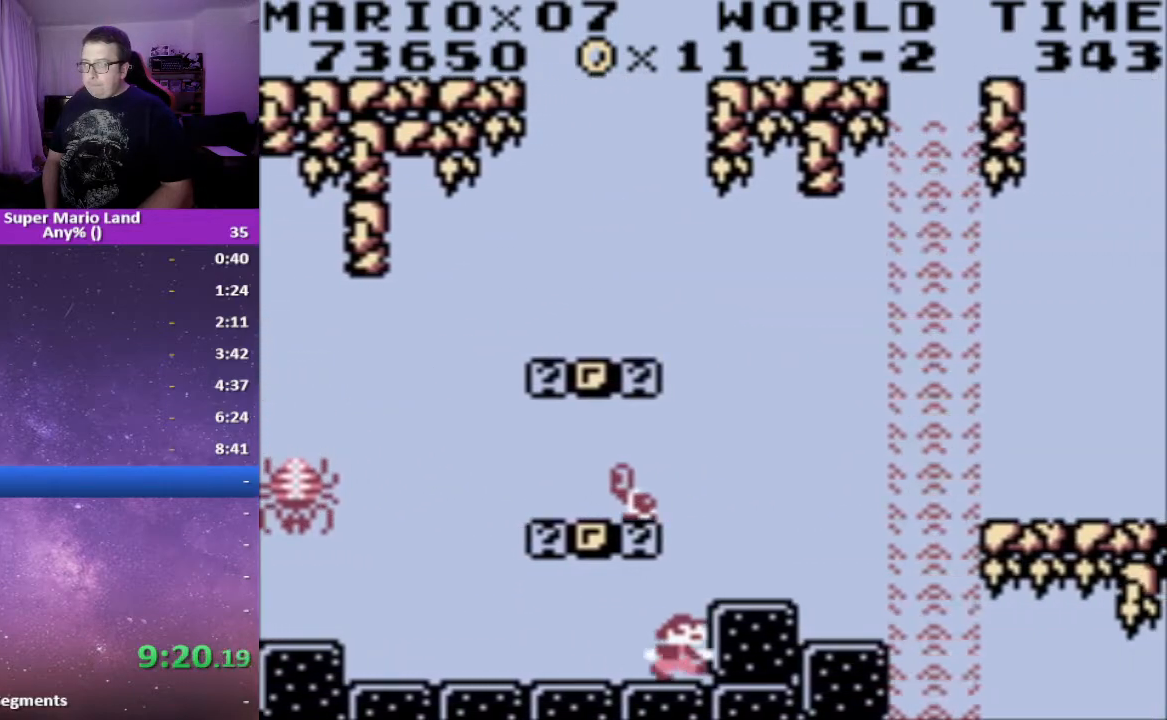
{"buttons": ["X"], "events": [[83, "A", "down"], [200, "A", "up"], [267, "DPAD_RIGHT", "up"], [400, "DPAD_LEFT", "down"], [467, "DPAD_LEFT", "up"]]}
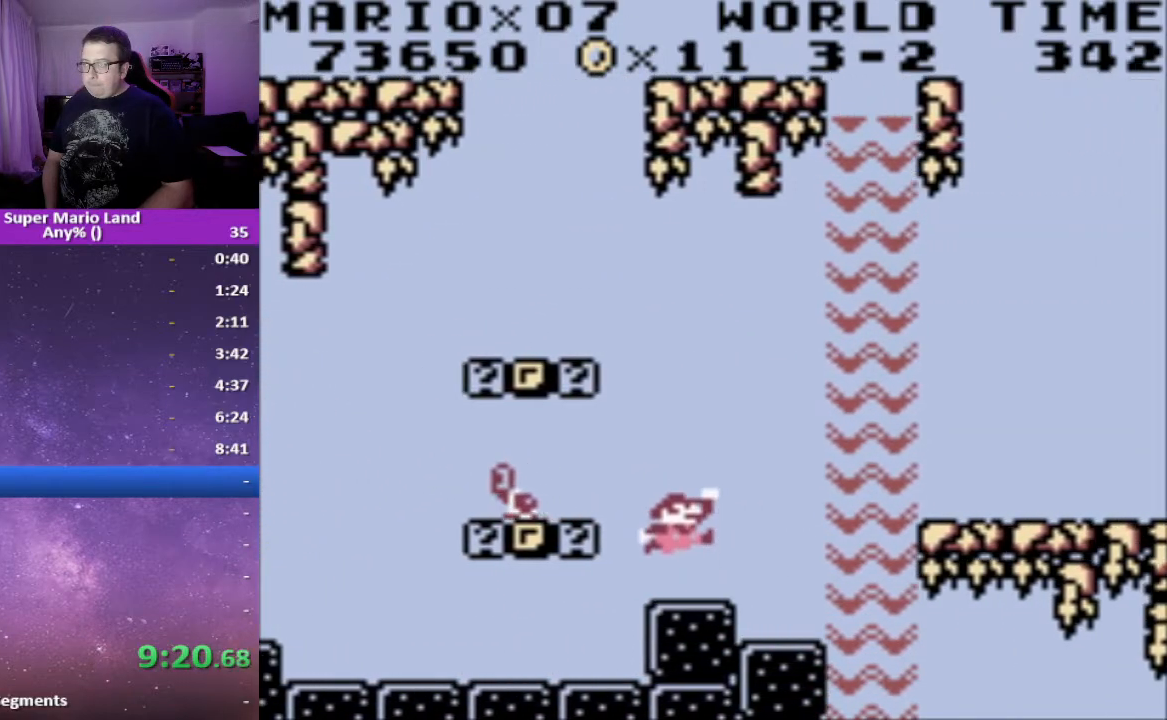
{"buttons": ["A", "X", "DPAD_RIGHT"], "events": [[183, "DPAD_RIGHT", "down"], [300, "A", "down"]]}
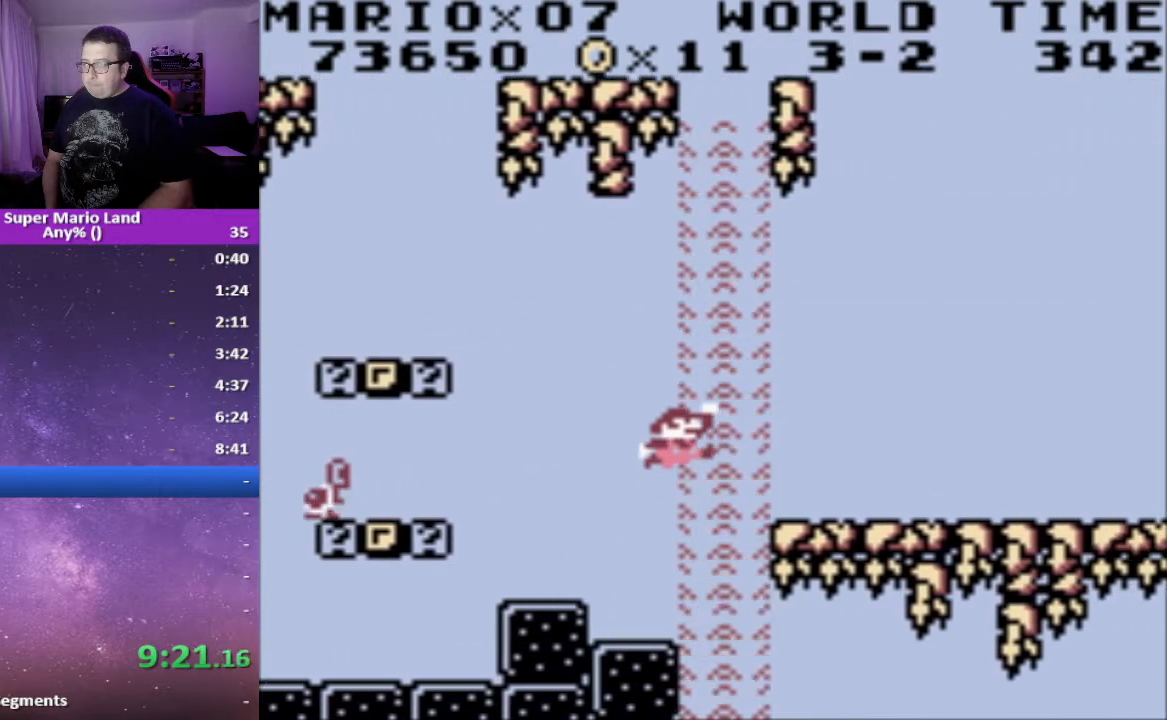
{"buttons": ["X", "DPAD_RIGHT"], "events": [[83, "A", "up"]]}
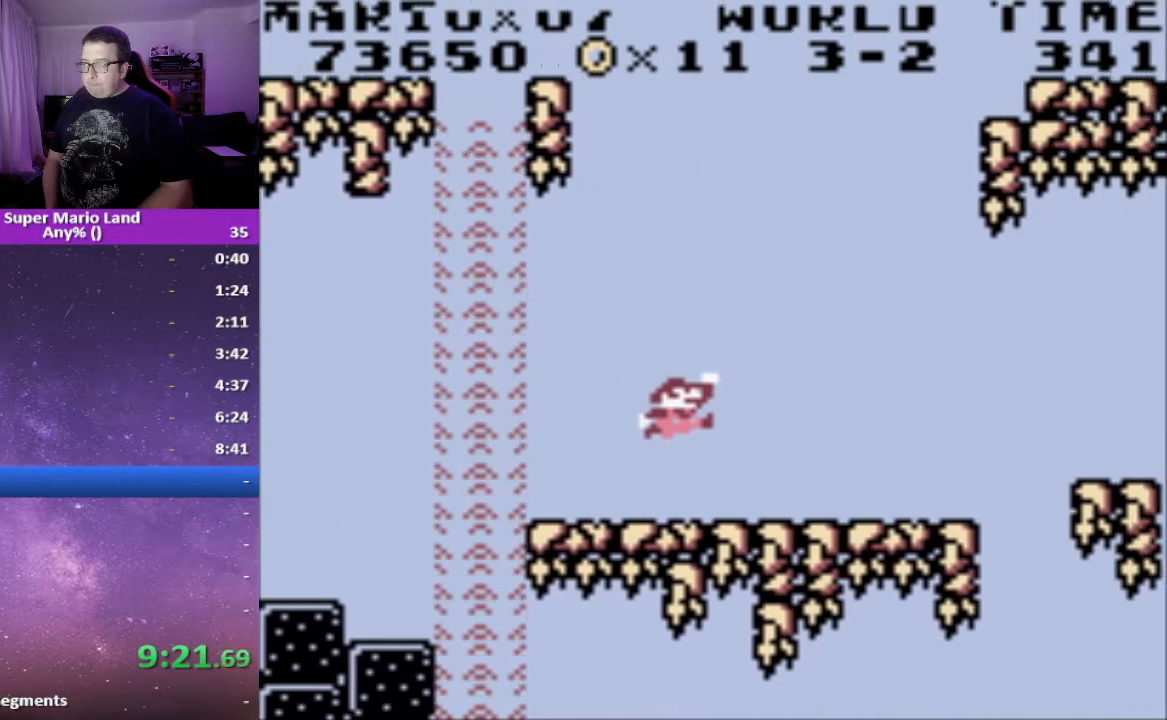
{"buttons": ["A", "X", "DPAD_RIGHT"], "events": [[217, "A", "down"]]}
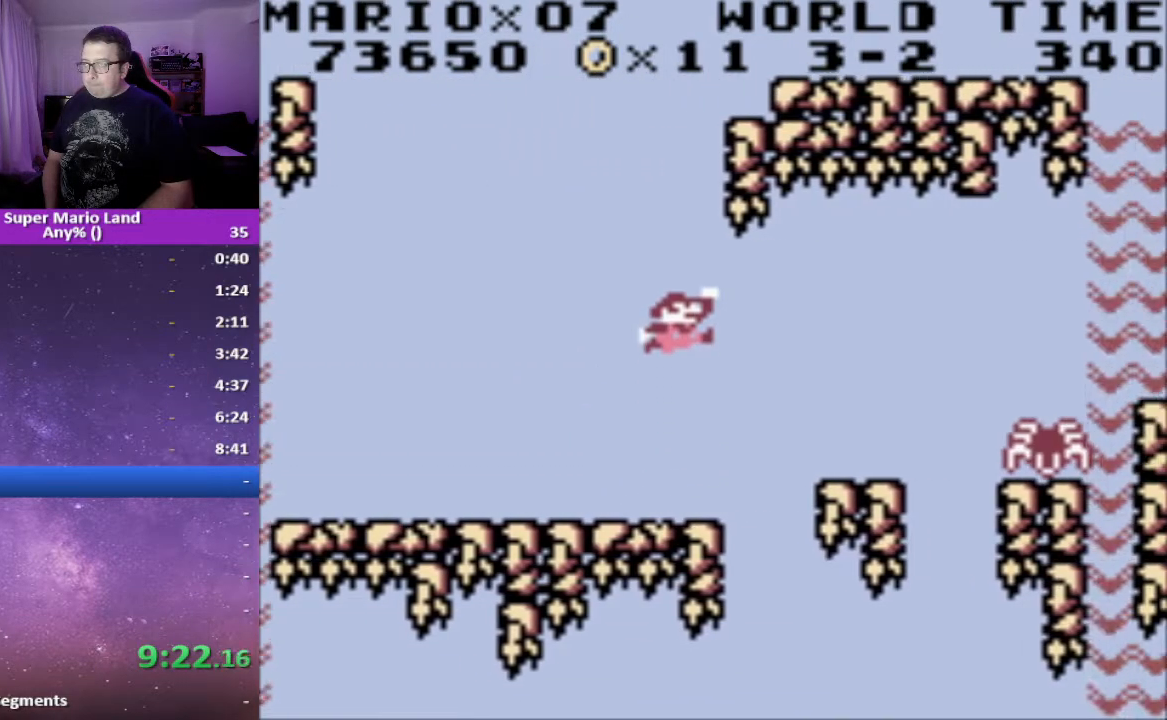
{"buttons": ["X"], "events": [[233, "A", "up"], [250, "DPAD_RIGHT", "up"], [300, "DPAD_LEFT", "down"], [367, "DPAD_LEFT", "up"]]}
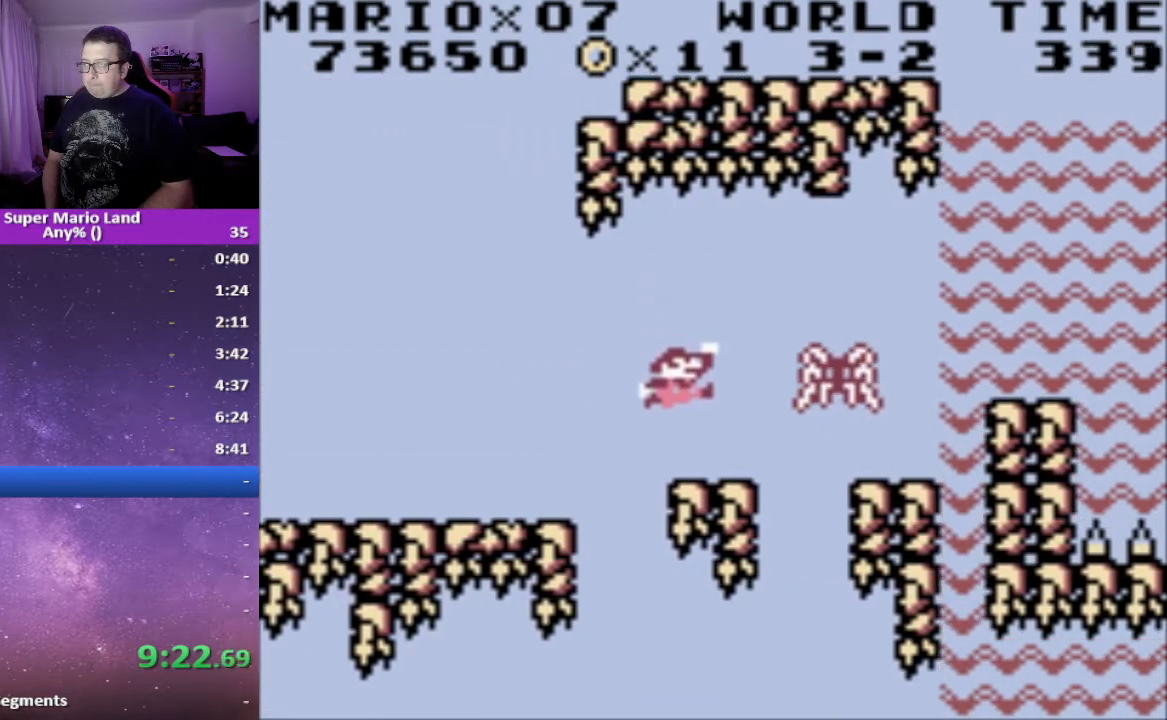
{"buttons": ["X"], "events": [[83, "A", "down"], [317, "A", "up"]]}
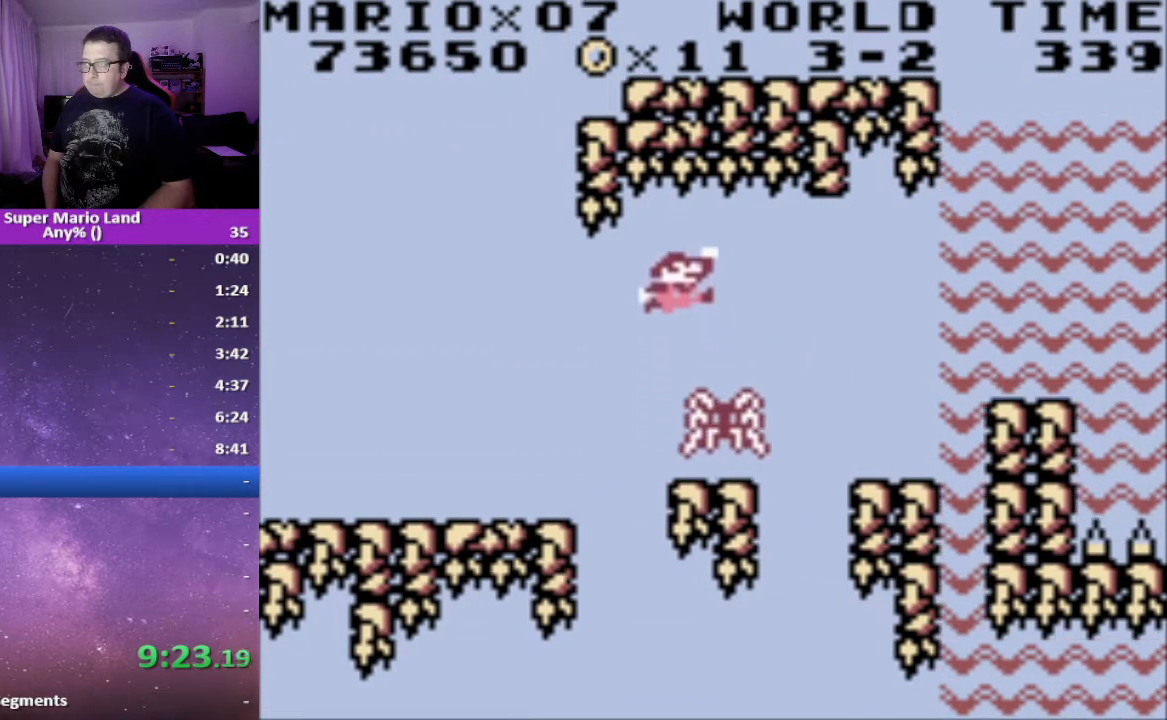
{"buttons": ["X"], "events": []}
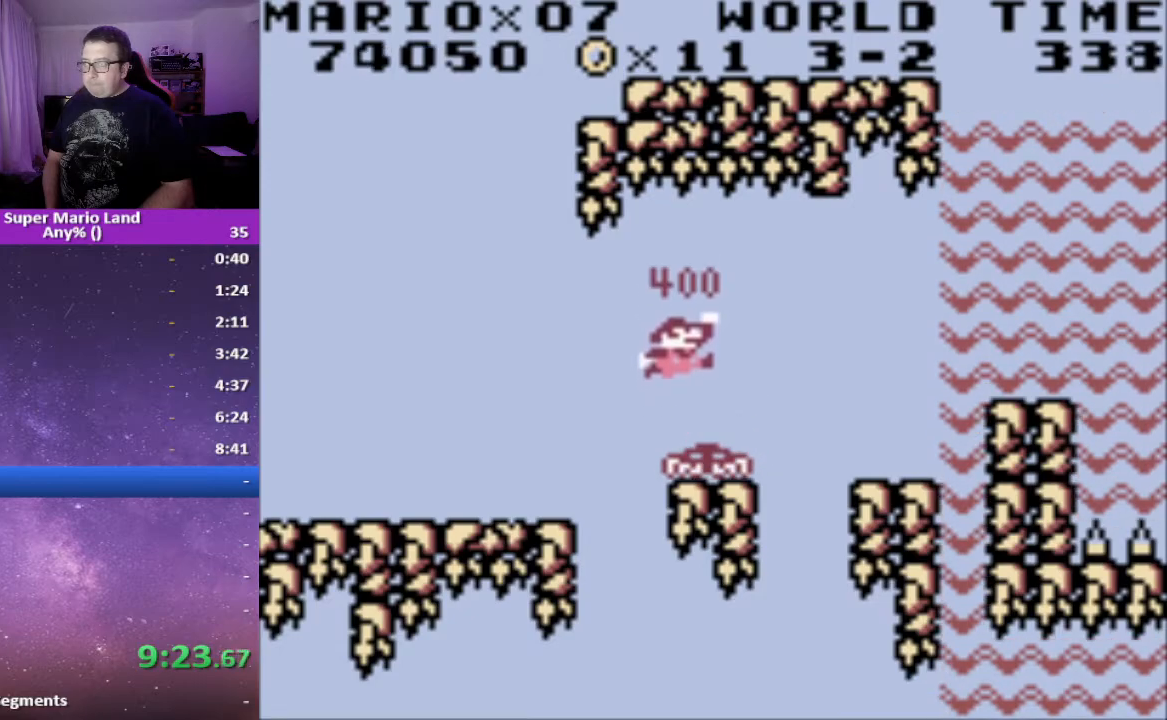
{"buttons": ["A", "X", "DPAD_RIGHT"], "events": [[350, "DPAD_RIGHT", "down"], [467, "A", "down"]]}
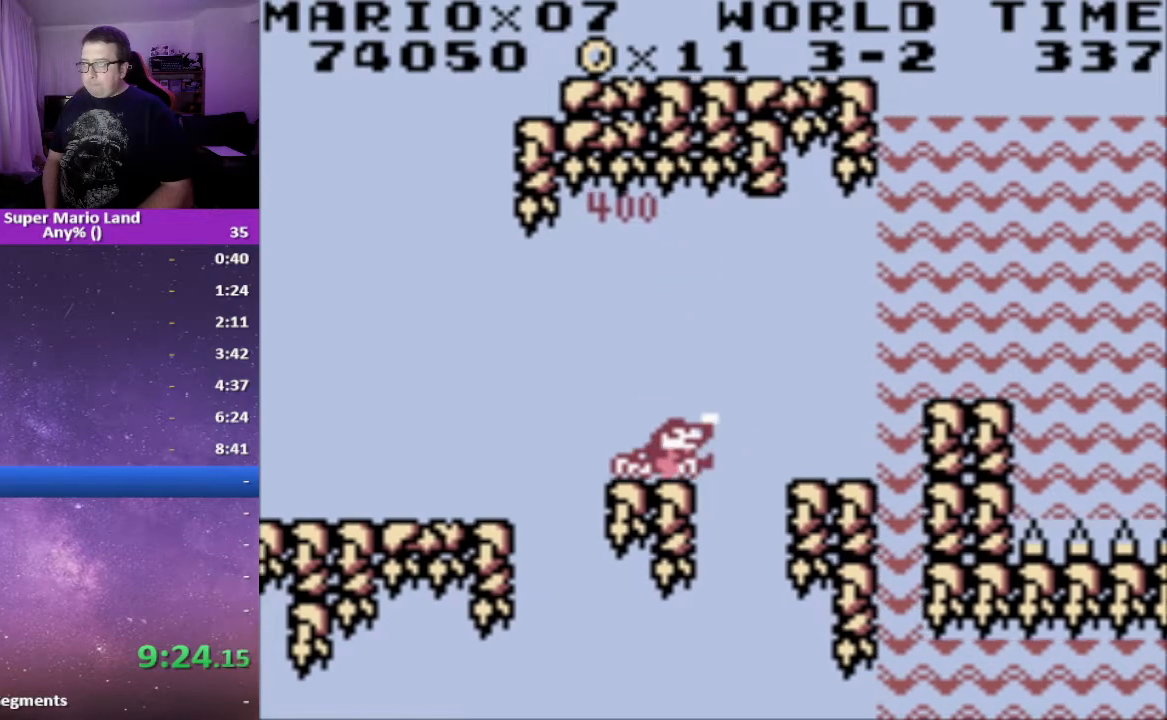
{"buttons": ["X", "DPAD_RIGHT"], "events": [[200, "A", "up"]]}
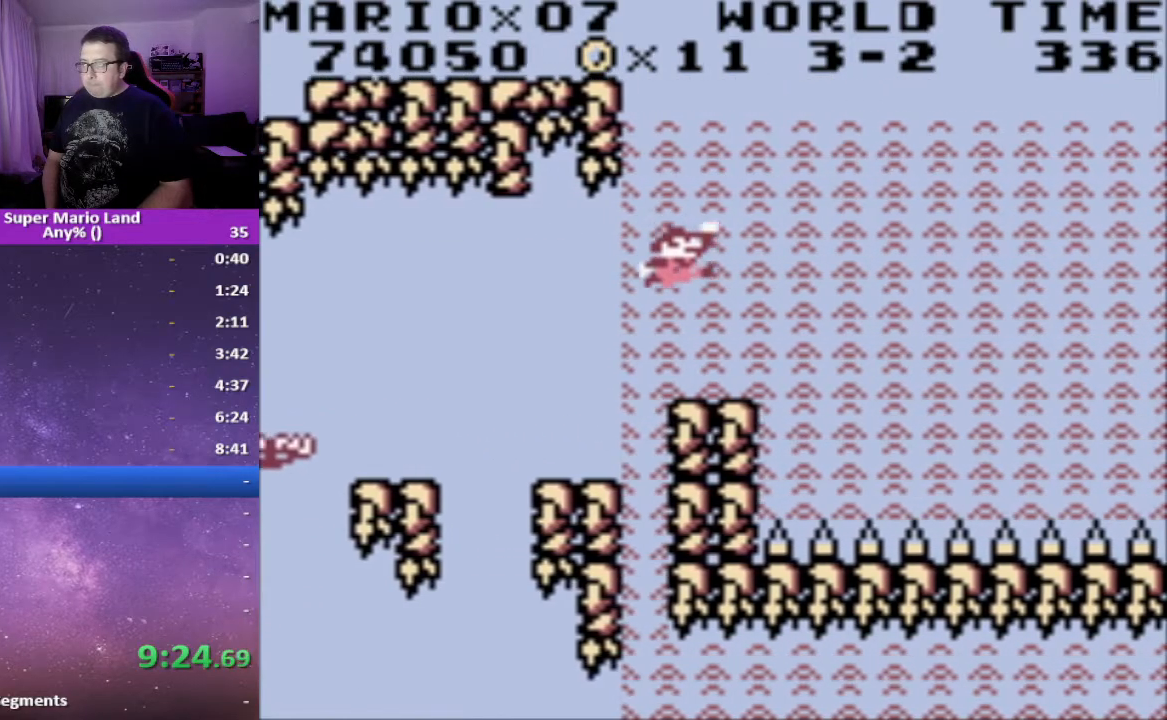
{"buttons": ["X"], "events": [[50, "DPAD_RIGHT", "up"], [100, "DPAD_LEFT", "down"], [183, "DPAD_LEFT", "up"]]}
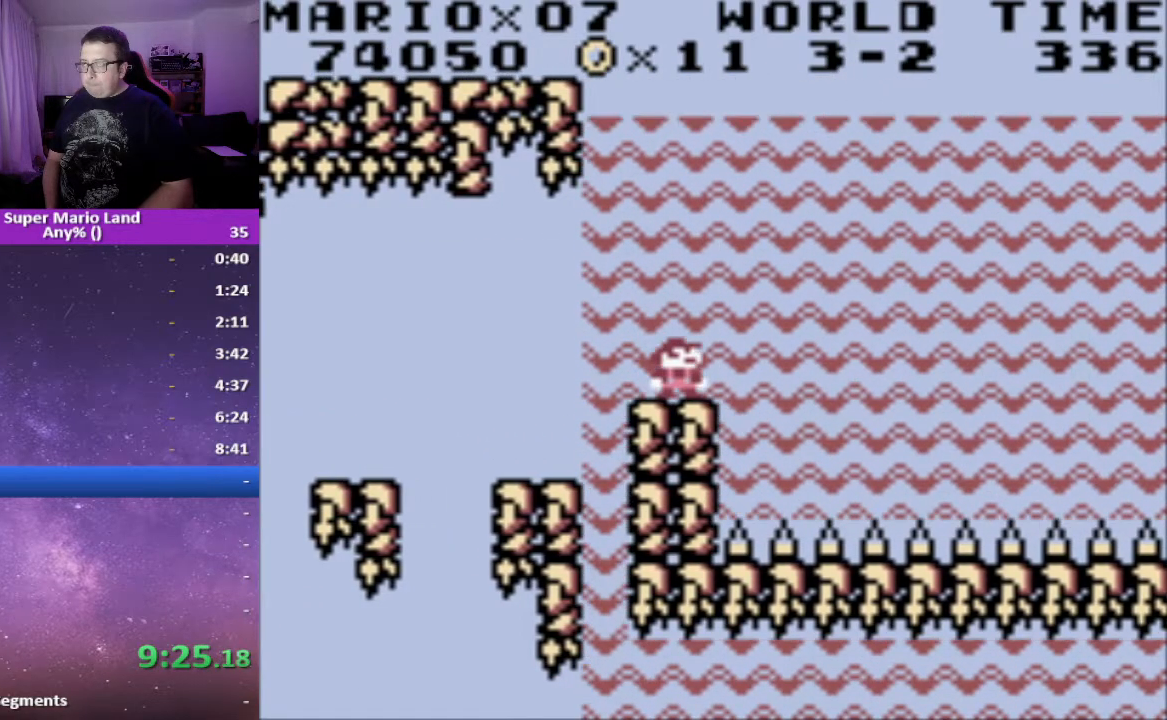
{"buttons": ["X"], "events": []}
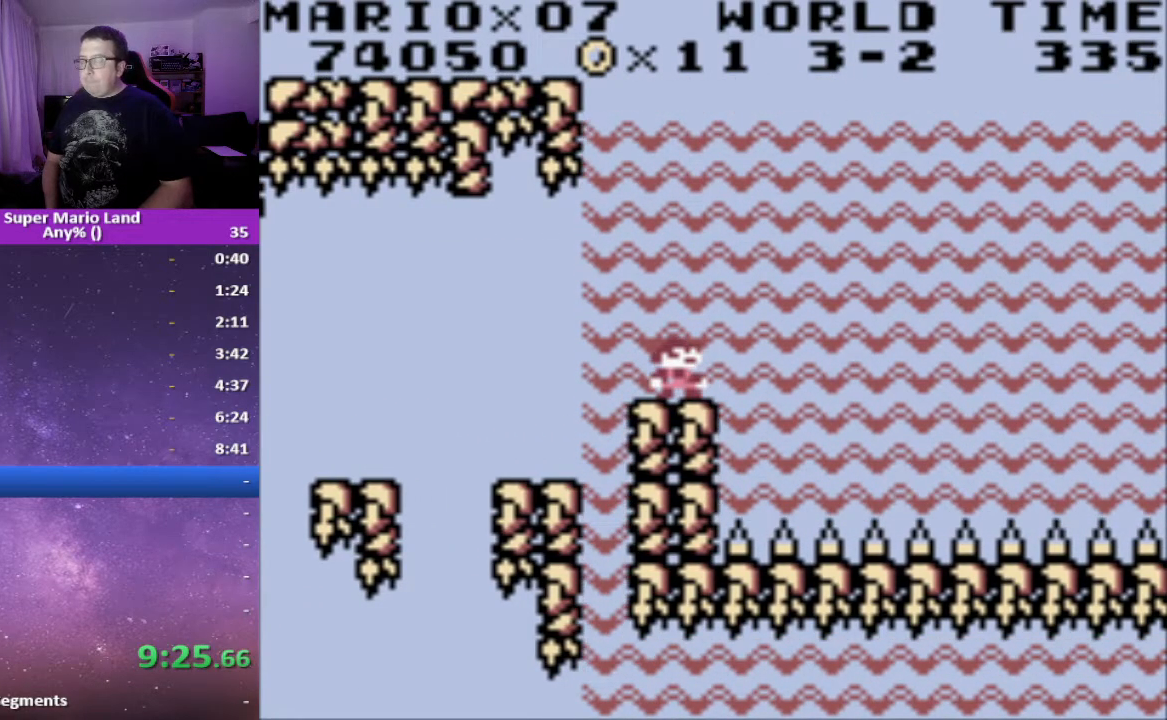
{"buttons": ["X"], "events": []}
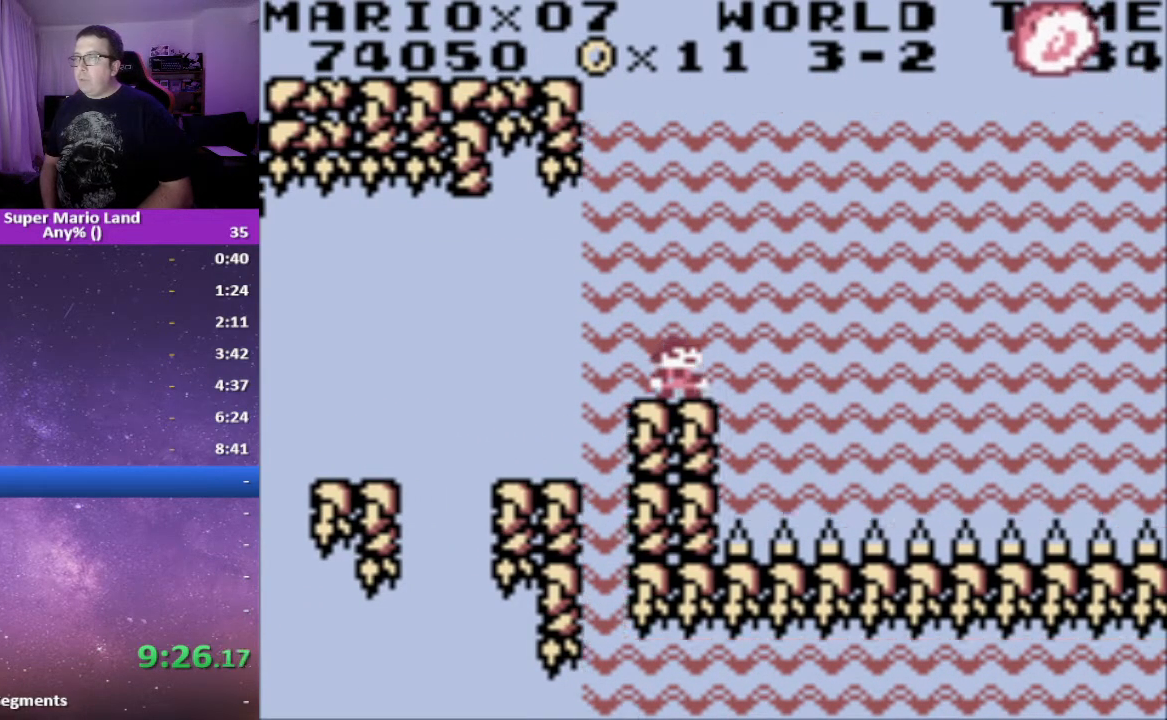
{"buttons": ["X"], "events": []}
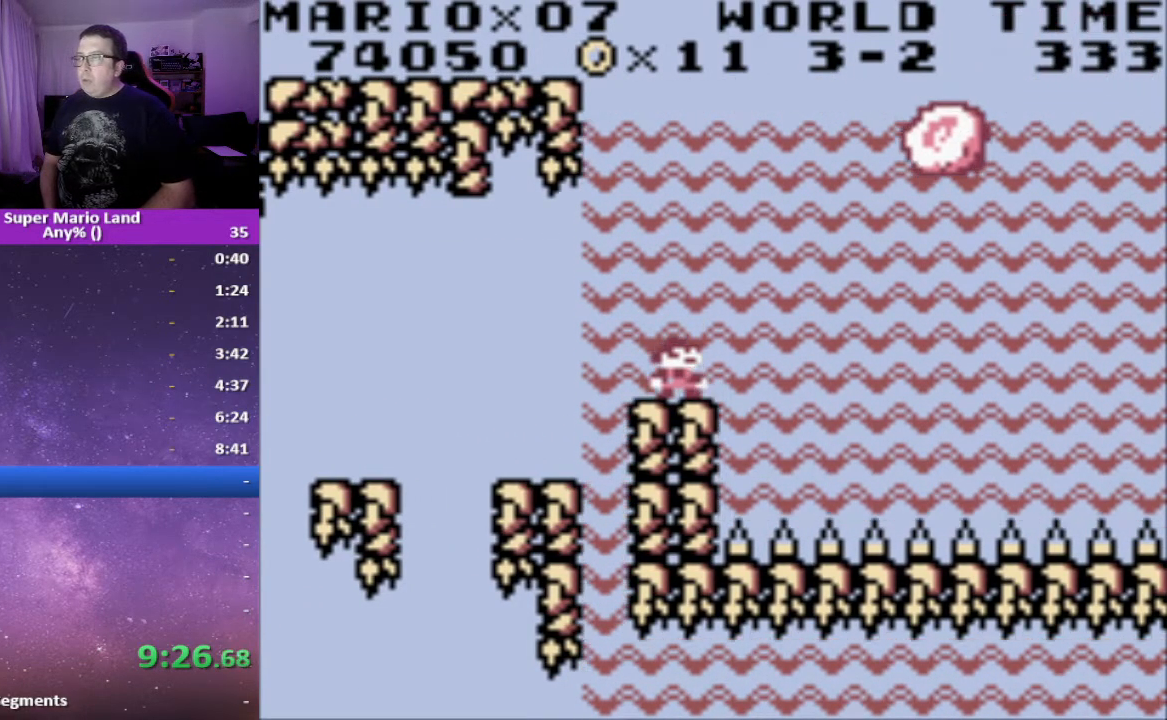
{"buttons": ["X"], "events": []}
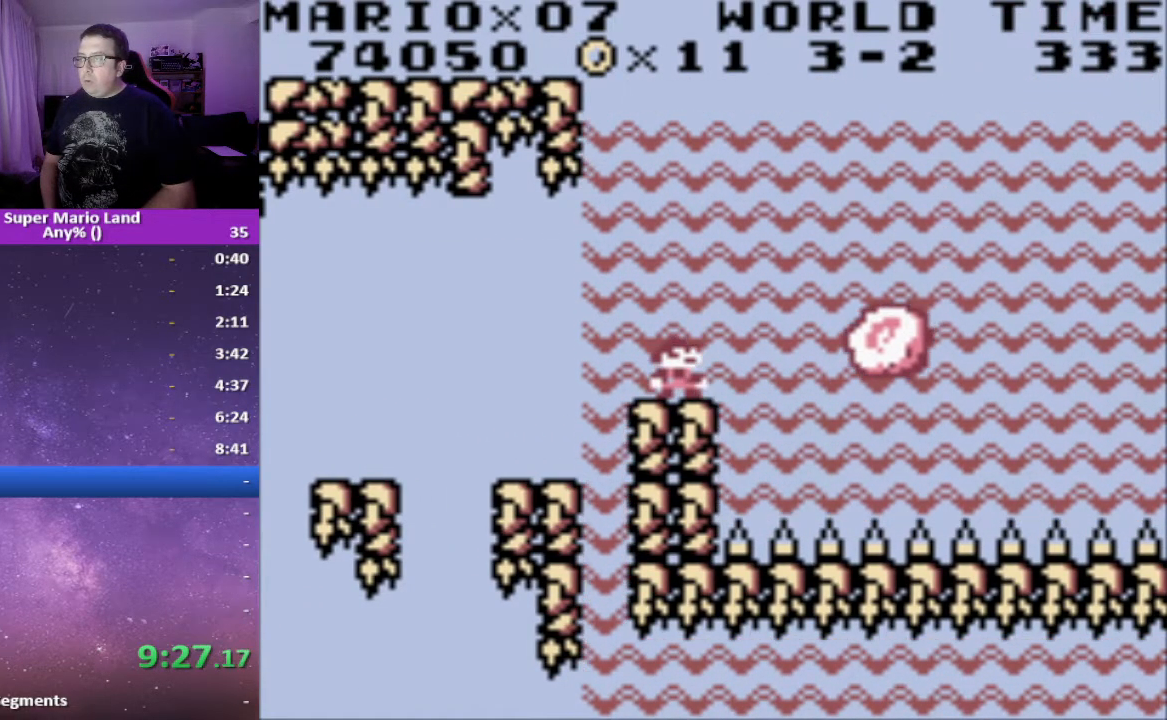
{"buttons": ["X", "DPAD_RIGHT"], "events": [[317, "A", "down"], [350, "DPAD_RIGHT", "down"], [433, "A", "up"]]}
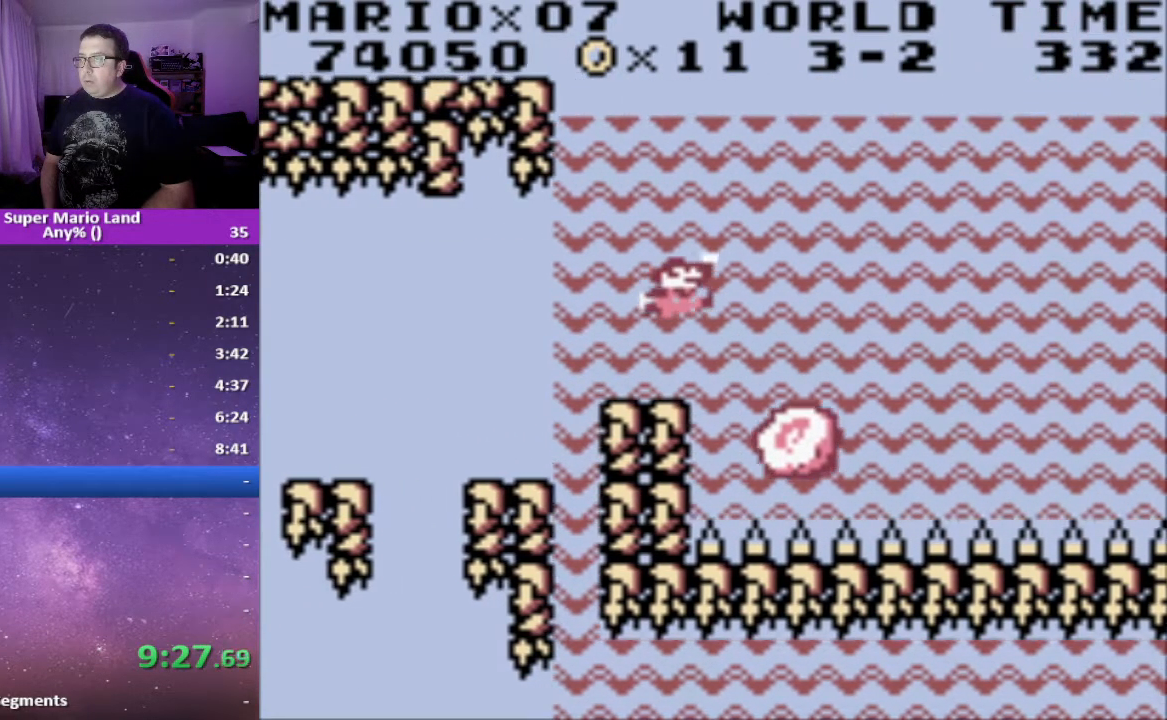
{"buttons": ["X"], "events": [[67, "DPAD_RIGHT", "up"], [217, "DPAD_RIGHT", "down"], [267, "DPAD_RIGHT", "up"]]}
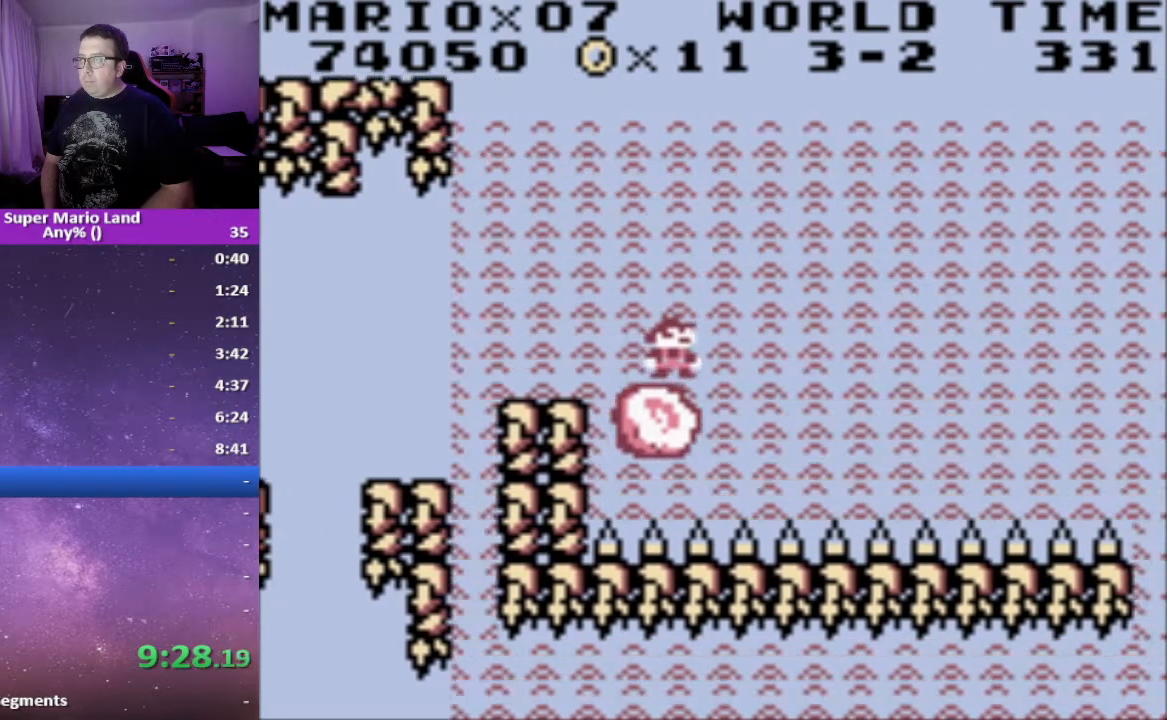
{"buttons": ["X"], "events": []}